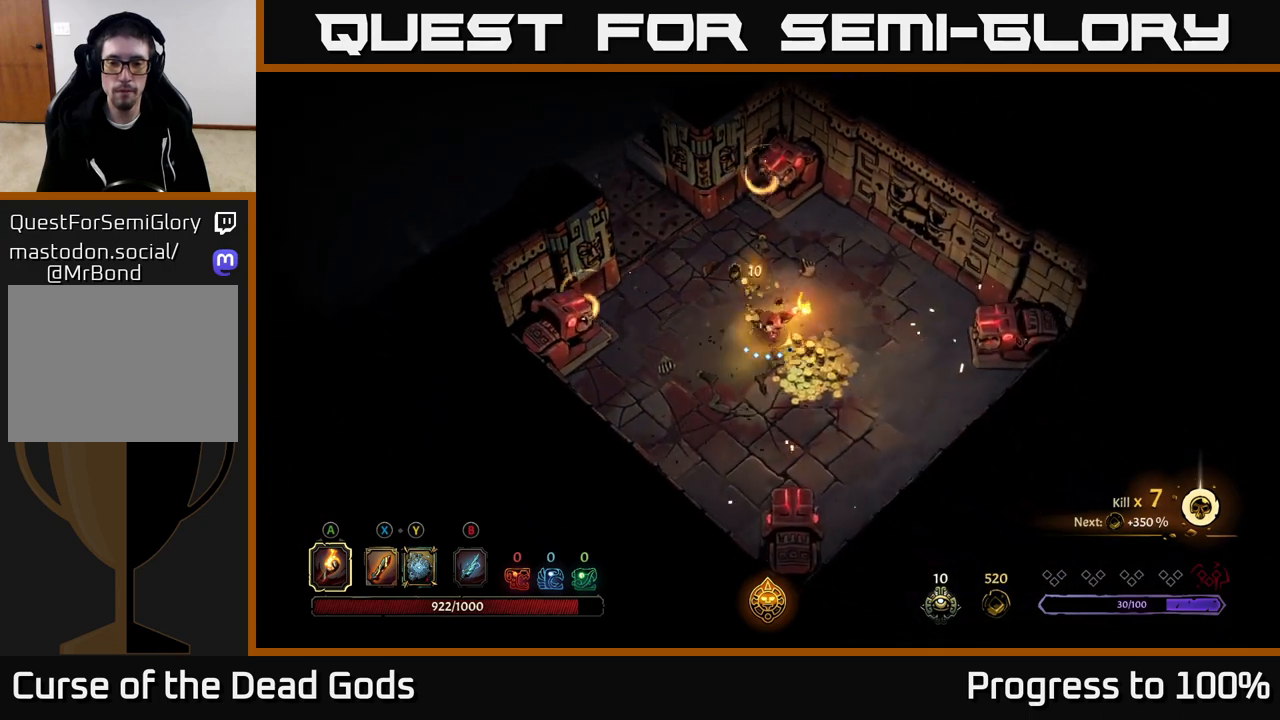
Gameplay with a controller (Xbox layout); each line is a JSON object with the inputs held at the frame after it. "events" lists button and stick changes between this image and that frame as [ms after this image, input, new state], when the widget could be followed in between.
{"buttons": [], "left_stick": "left", "right_stick": "center", "events": [[200, "left_stick", "down-left"], [417, "left_stick", "left"]]}
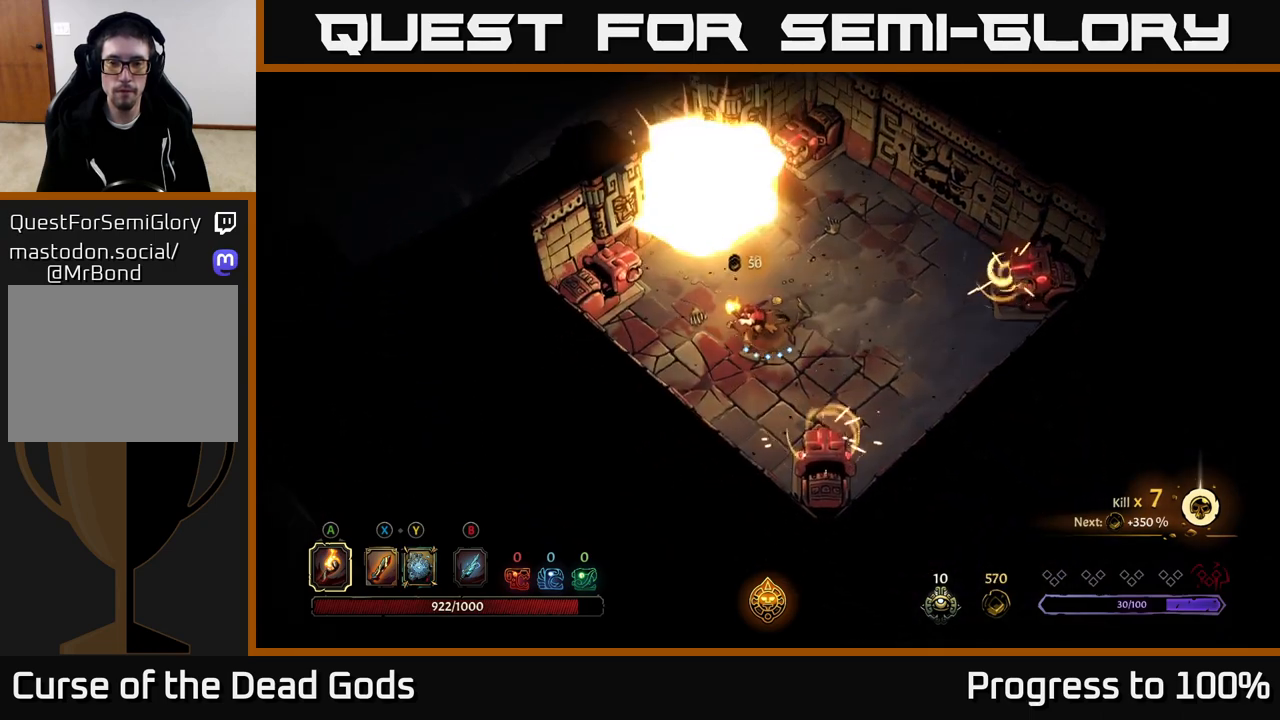
{"buttons": [], "left_stick": "left", "right_stick": "center", "events": []}
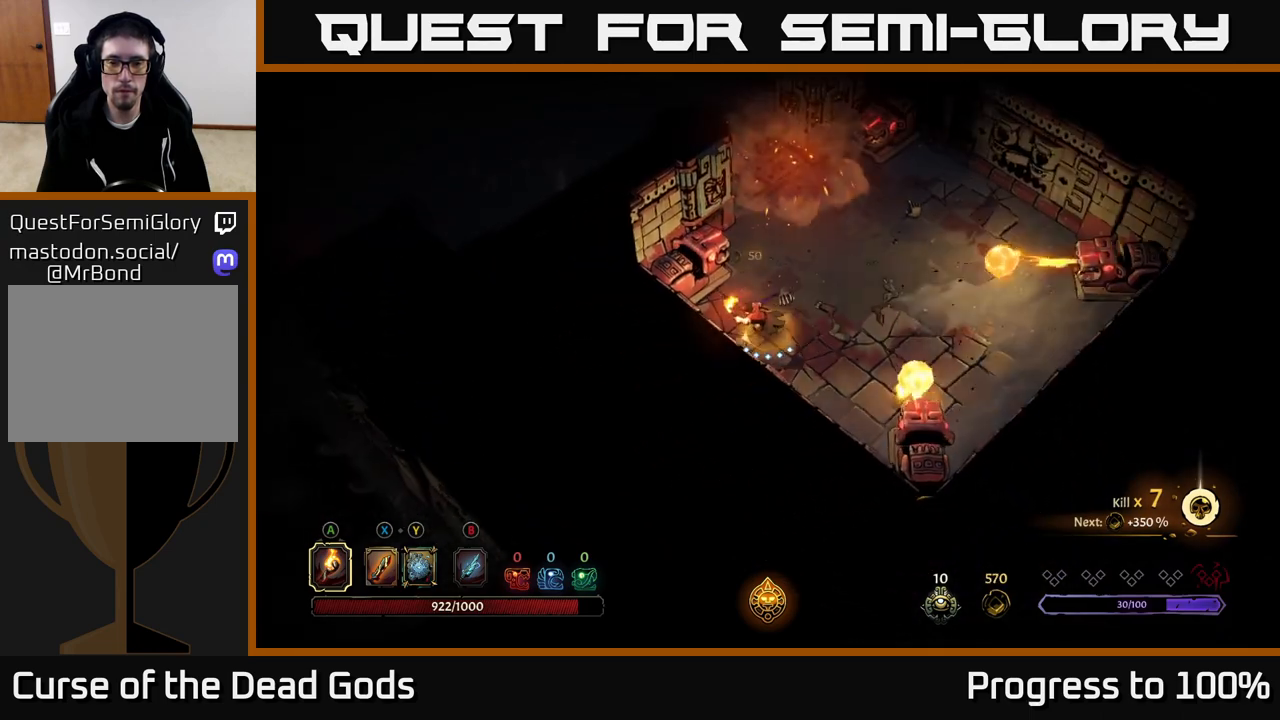
{"buttons": [], "left_stick": "right", "right_stick": "center", "events": [[17, "left_stick", "down-left"], [117, "left_stick", "center"], [350, "left_stick", "right"]]}
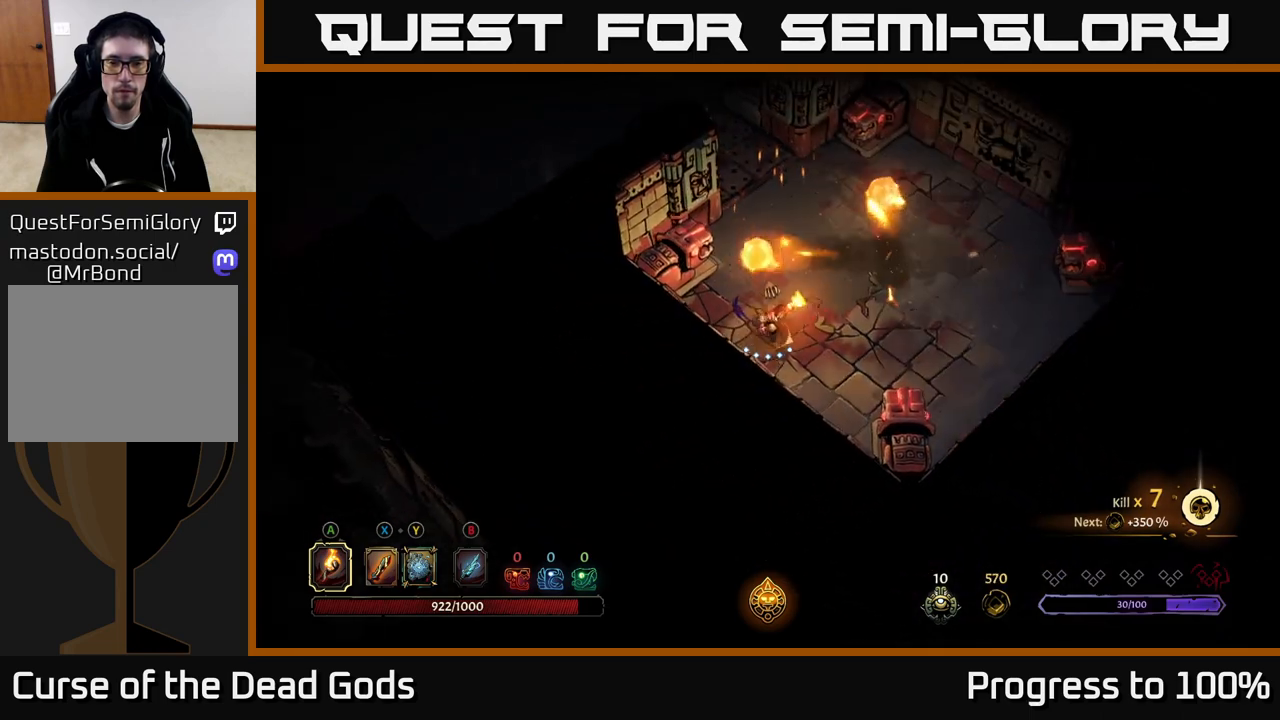
{"buttons": [], "left_stick": "up", "right_stick": "center", "events": [[167, "left_stick", "up-right"], [300, "left_stick", "up"]]}
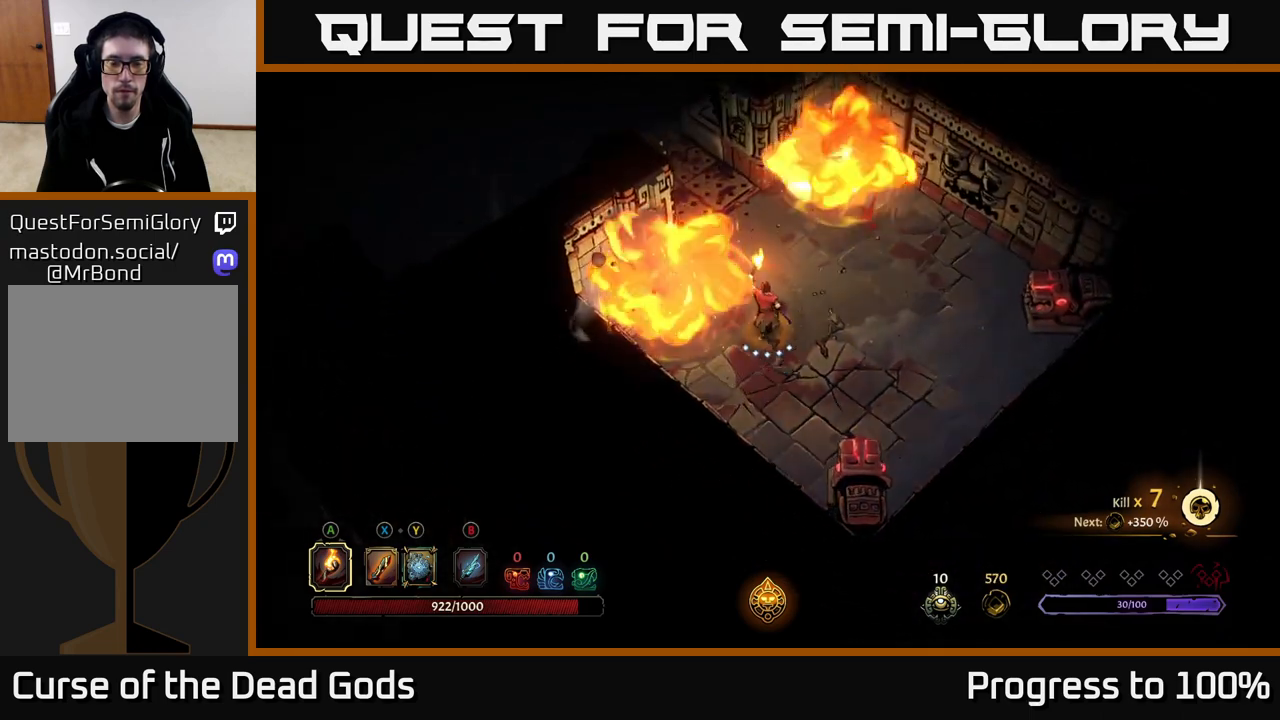
{"buttons": [], "left_stick": "up", "right_stick": "center", "events": []}
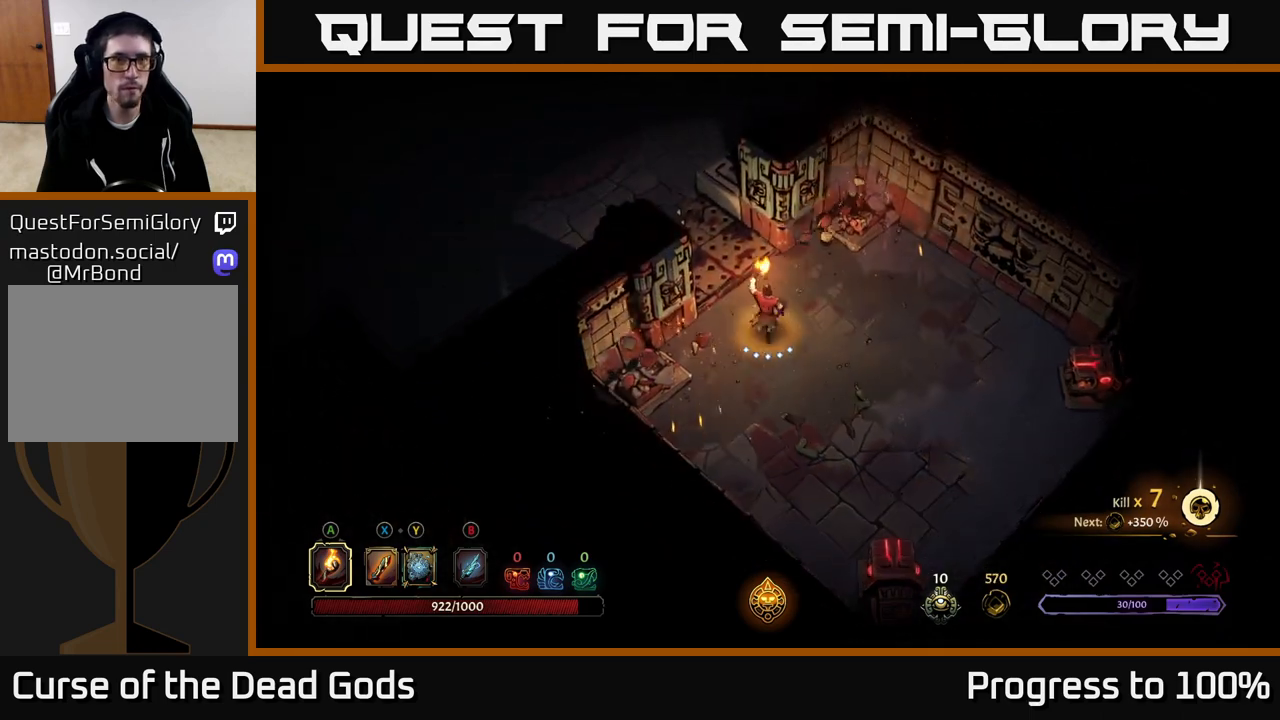
{"buttons": [], "left_stick": "up-left", "right_stick": "center", "events": [[33, "left_stick", "up-left"]]}
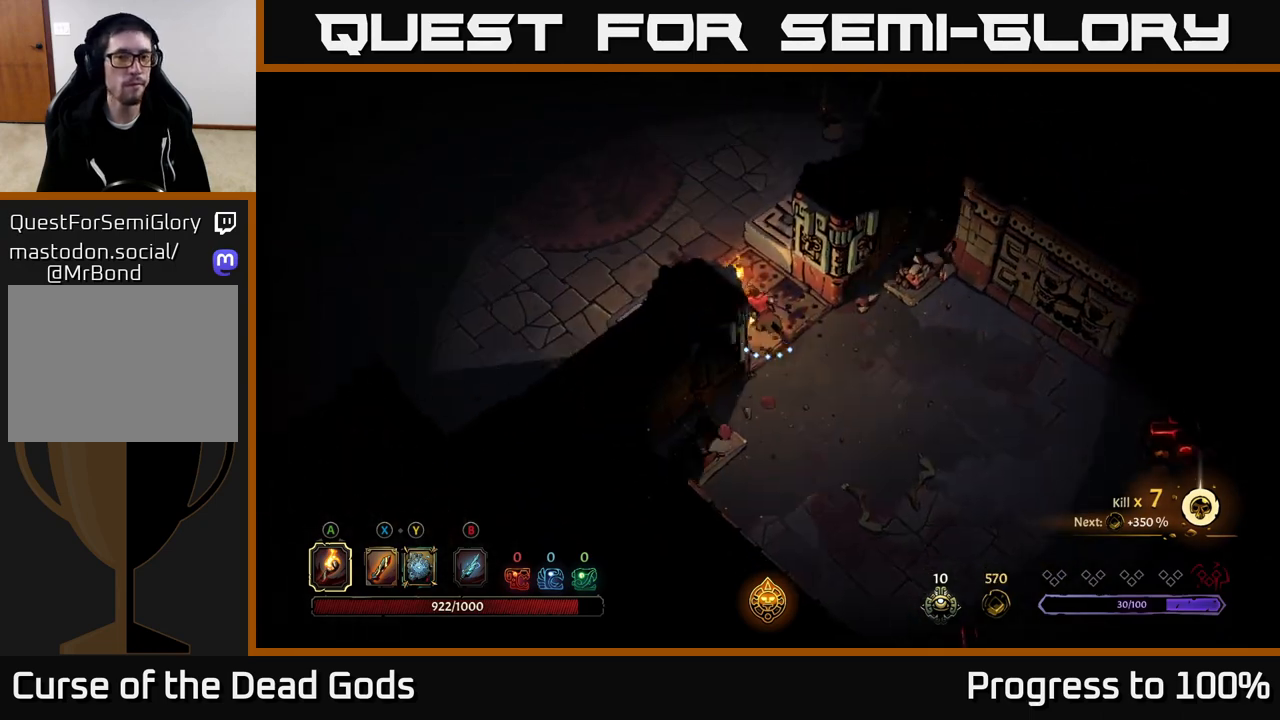
{"buttons": [], "left_stick": "left", "right_stick": "center", "events": [[133, "R2", "down"], [283, "R2", "up"], [300, "left_stick", "center"], [417, "left_stick", "left"]]}
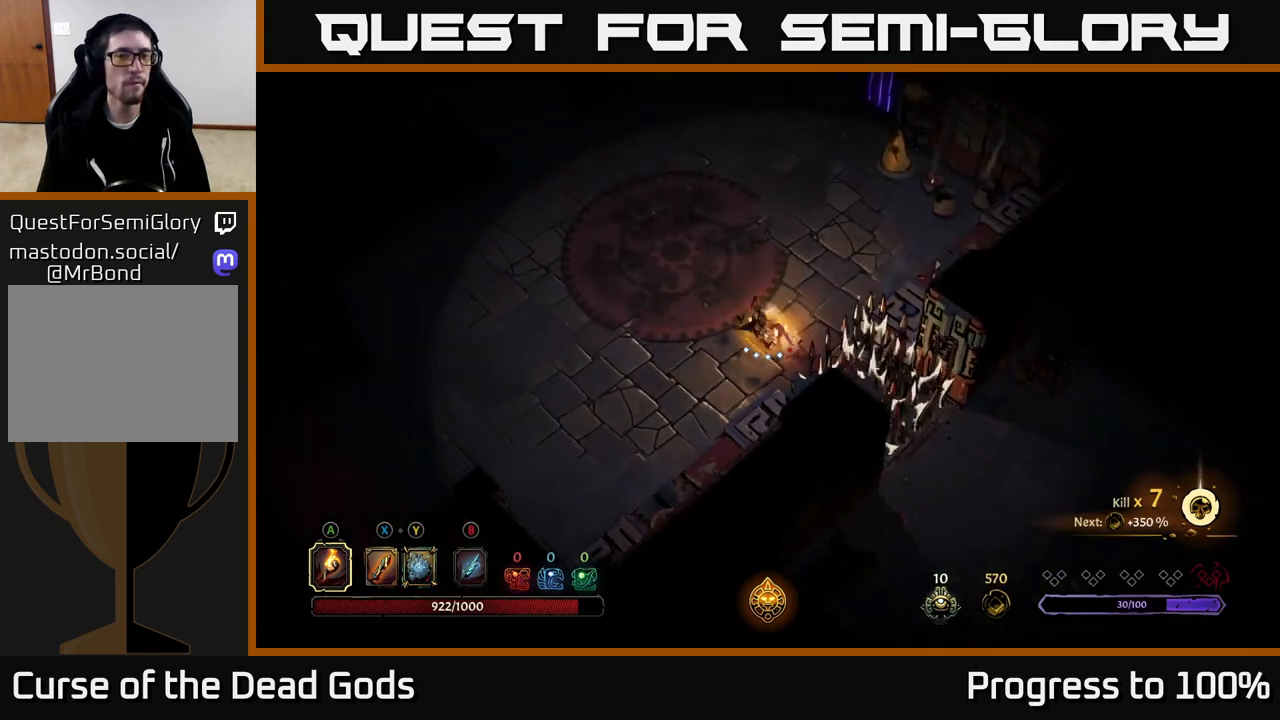
{"buttons": [], "left_stick": "up-left", "right_stick": "center", "events": [[50, "left_stick", "up-left"]]}
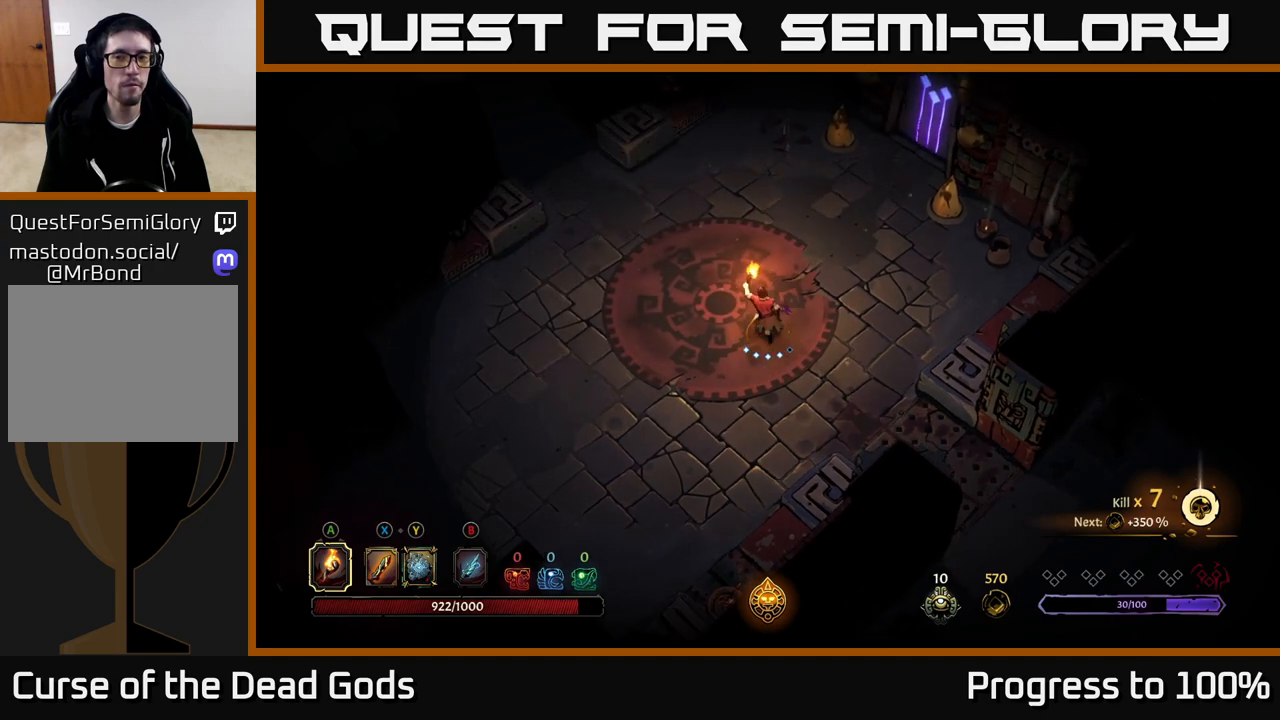
{"buttons": [], "left_stick": "up-left", "right_stick": "center", "events": []}
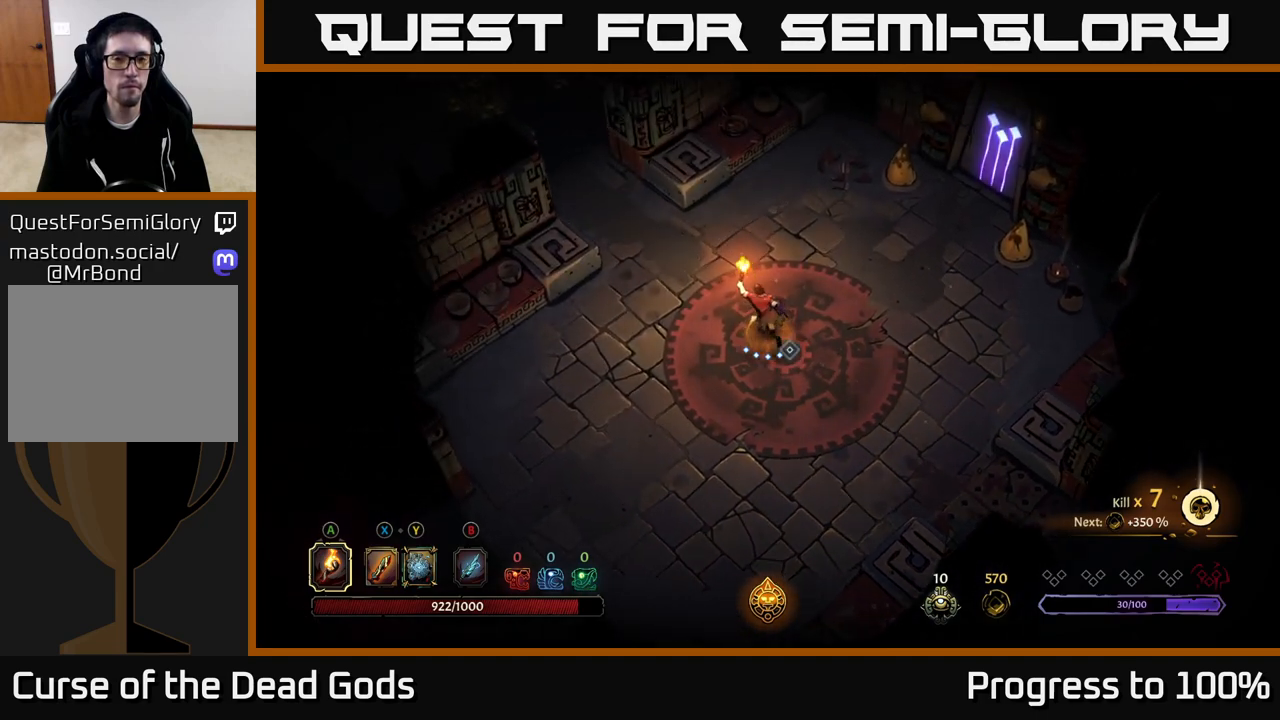
{"buttons": [], "left_stick": "up-left", "right_stick": "center", "events": []}
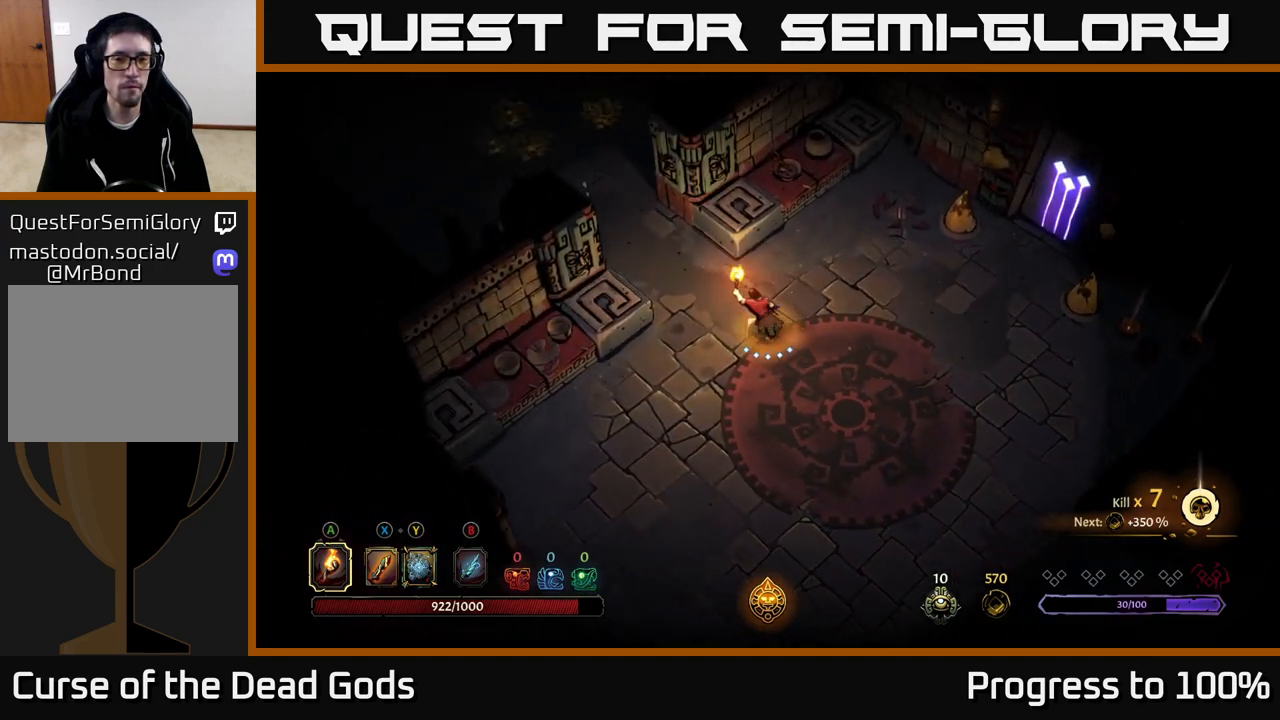
{"buttons": [], "left_stick": "up-left", "right_stick": "center", "events": []}
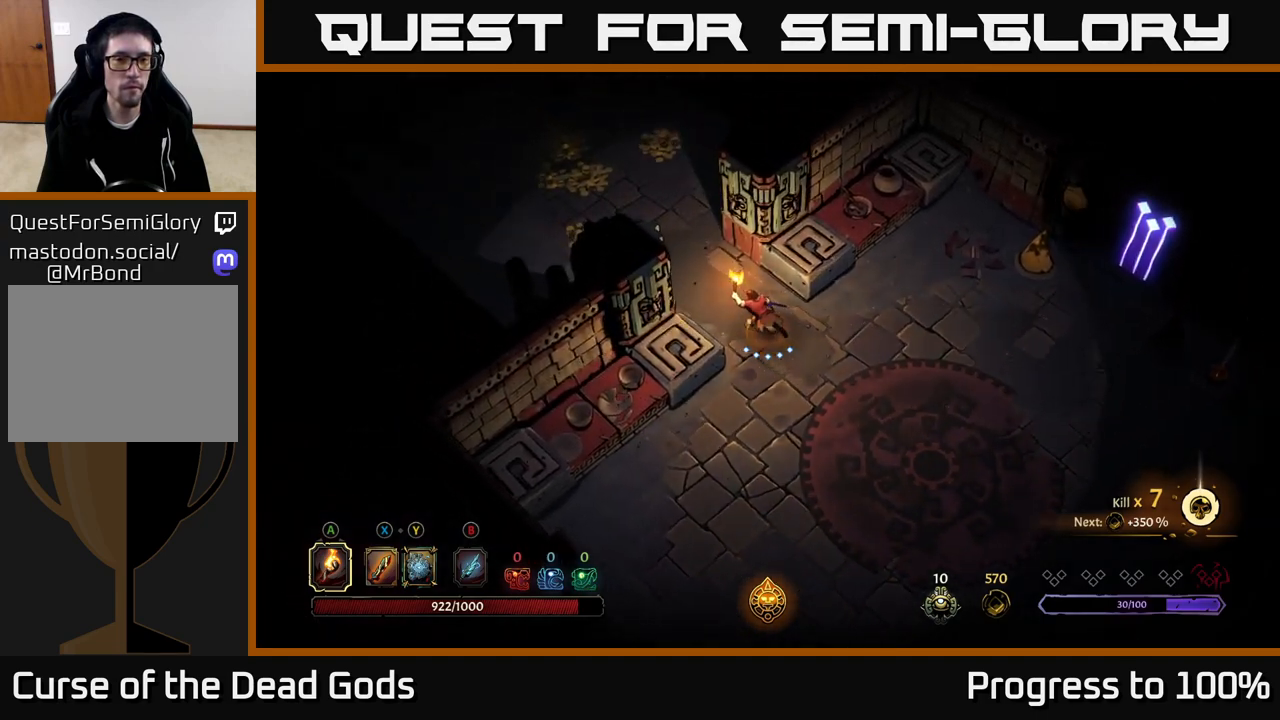
{"buttons": [], "left_stick": "up-left", "right_stick": "center", "events": []}
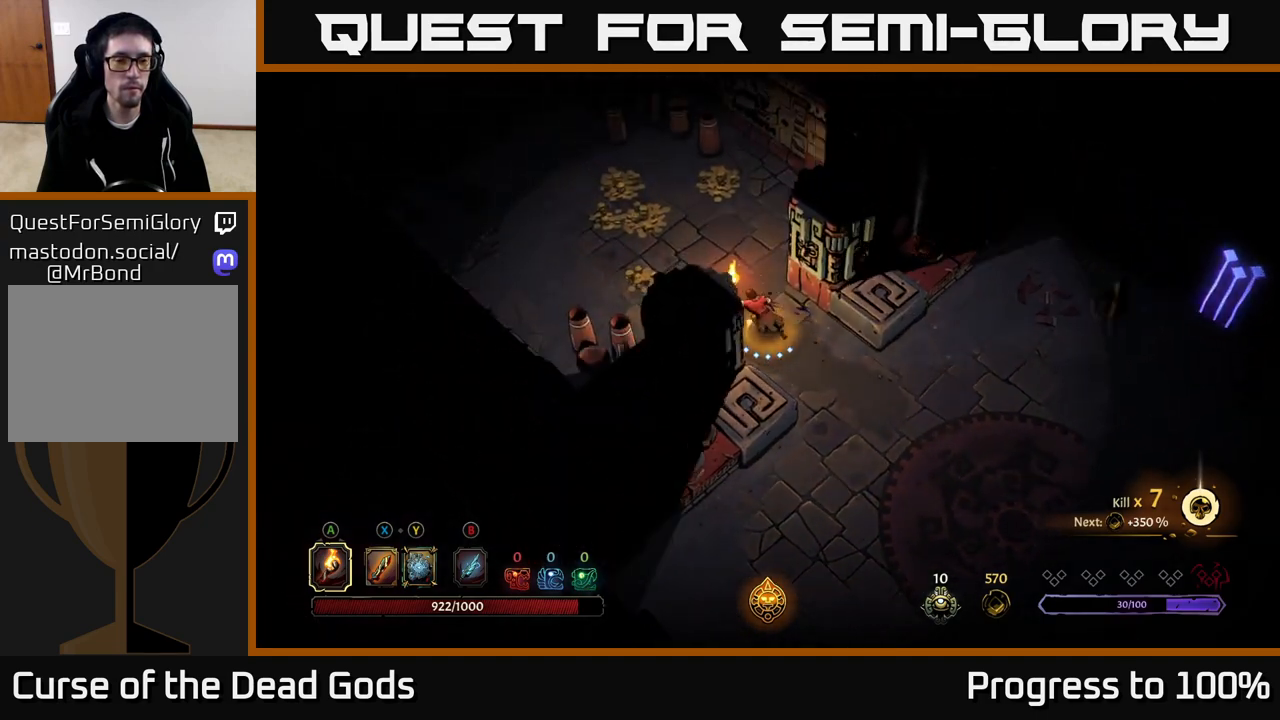
{"buttons": [], "left_stick": "up-left", "right_stick": "center", "events": []}
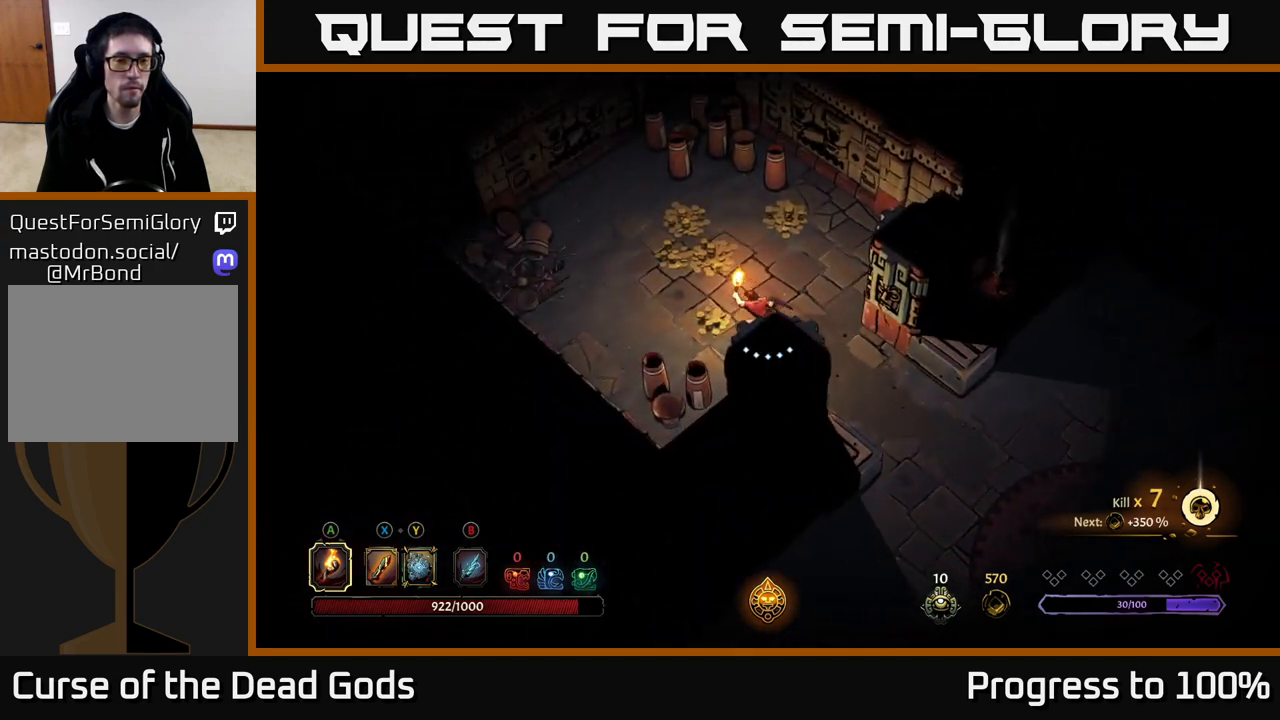
{"buttons": [], "left_stick": "up-left", "right_stick": "center", "events": []}
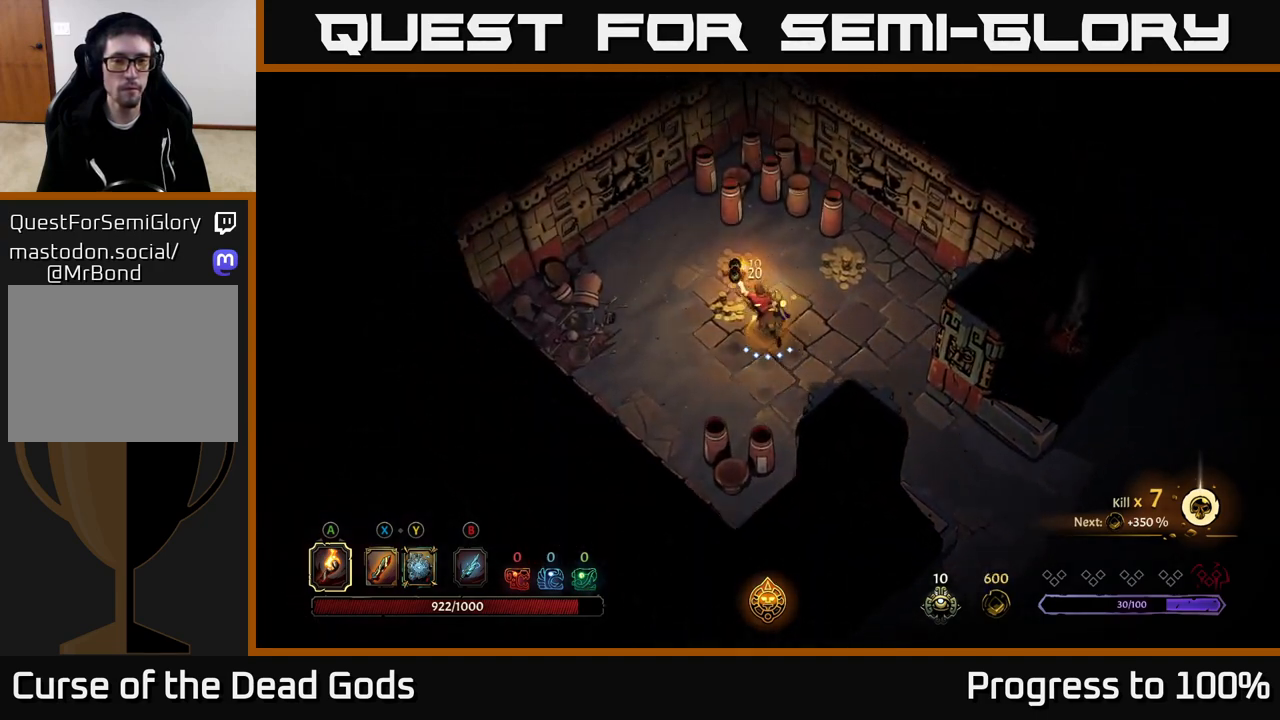
{"buttons": [], "left_stick": "up-right", "right_stick": "center", "events": [[67, "left_stick", "up"], [250, "left_stick", "up-right"]]}
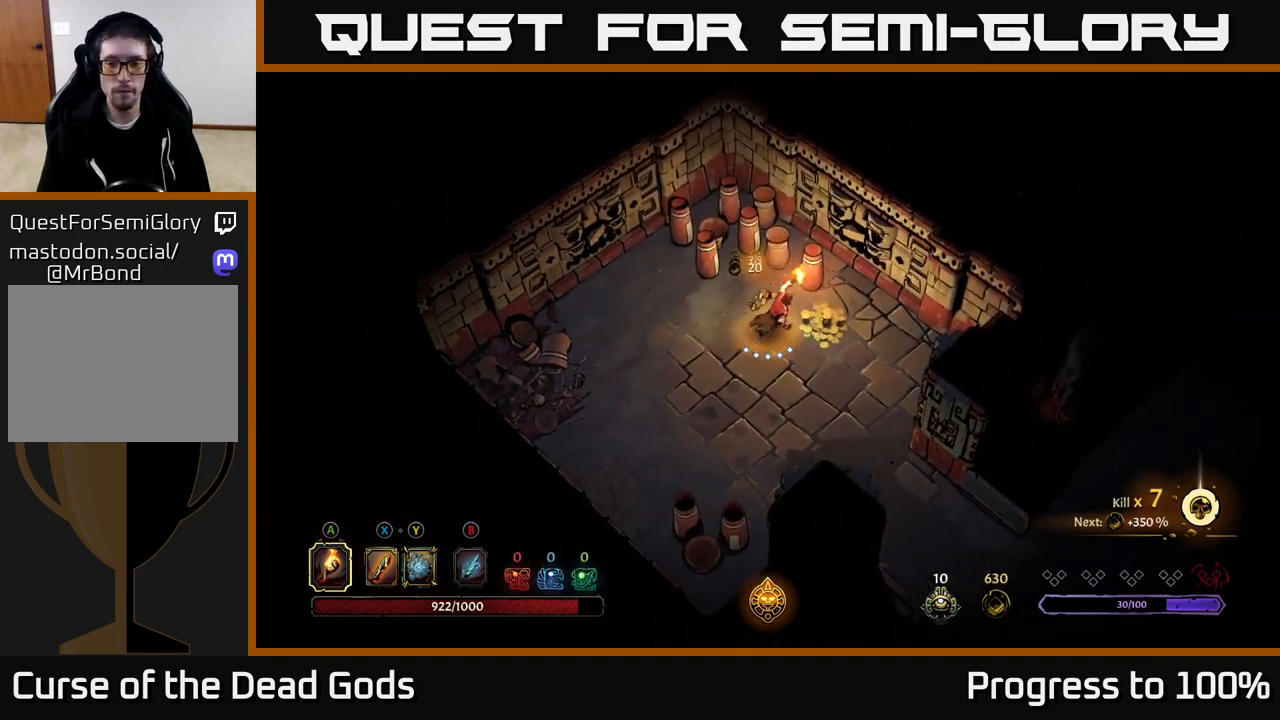
{"buttons": [], "left_stick": "down", "right_stick": "center", "events": [[50, "left_stick", "right"], [250, "left_stick", "down-right"], [350, "left_stick", "down"]]}
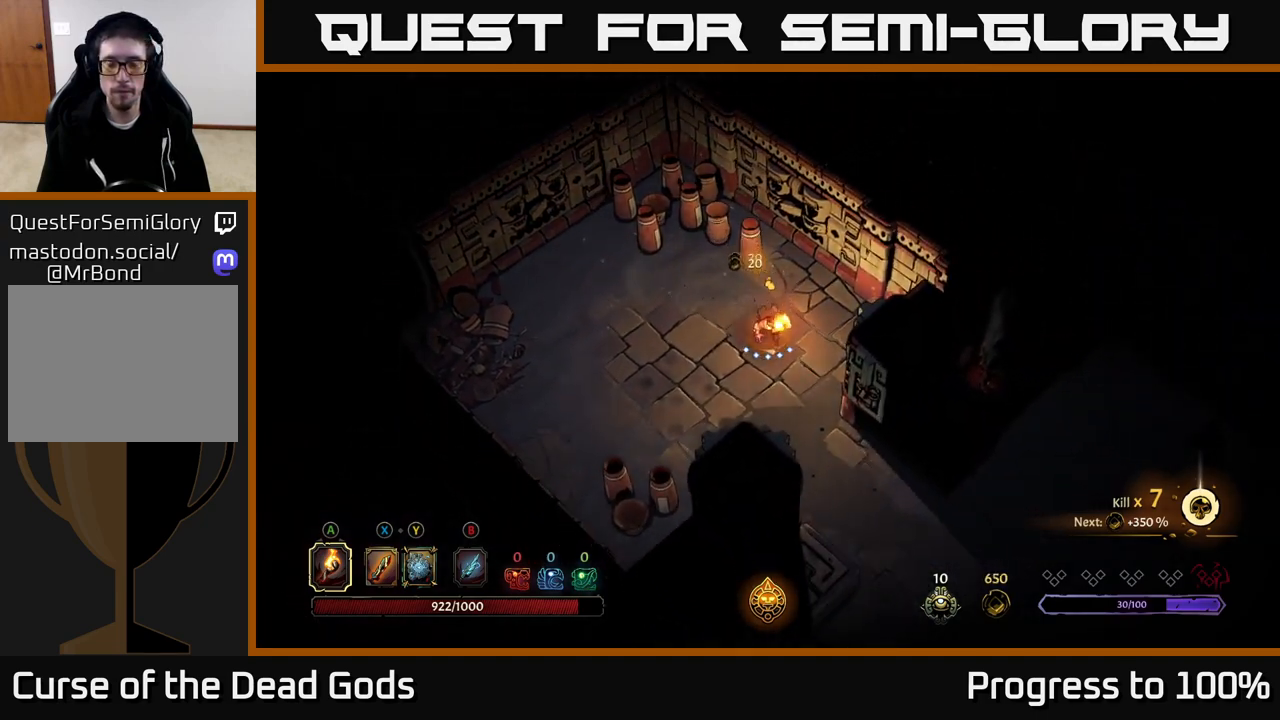
{"buttons": [], "left_stick": "down-right", "right_stick": "center", "events": [[450, "left_stick", "down-right"]]}
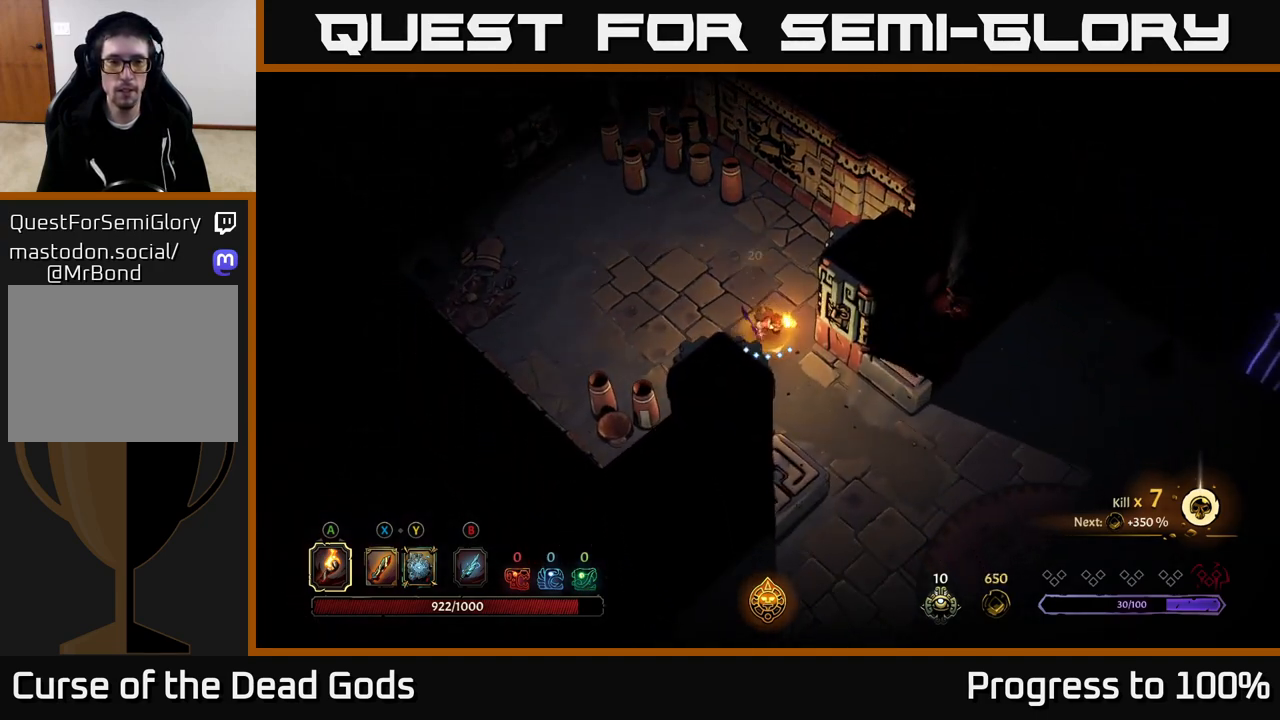
{"buttons": [], "left_stick": "up-left", "right_stick": "center", "events": [[383, "left_stick", "up-left"]]}
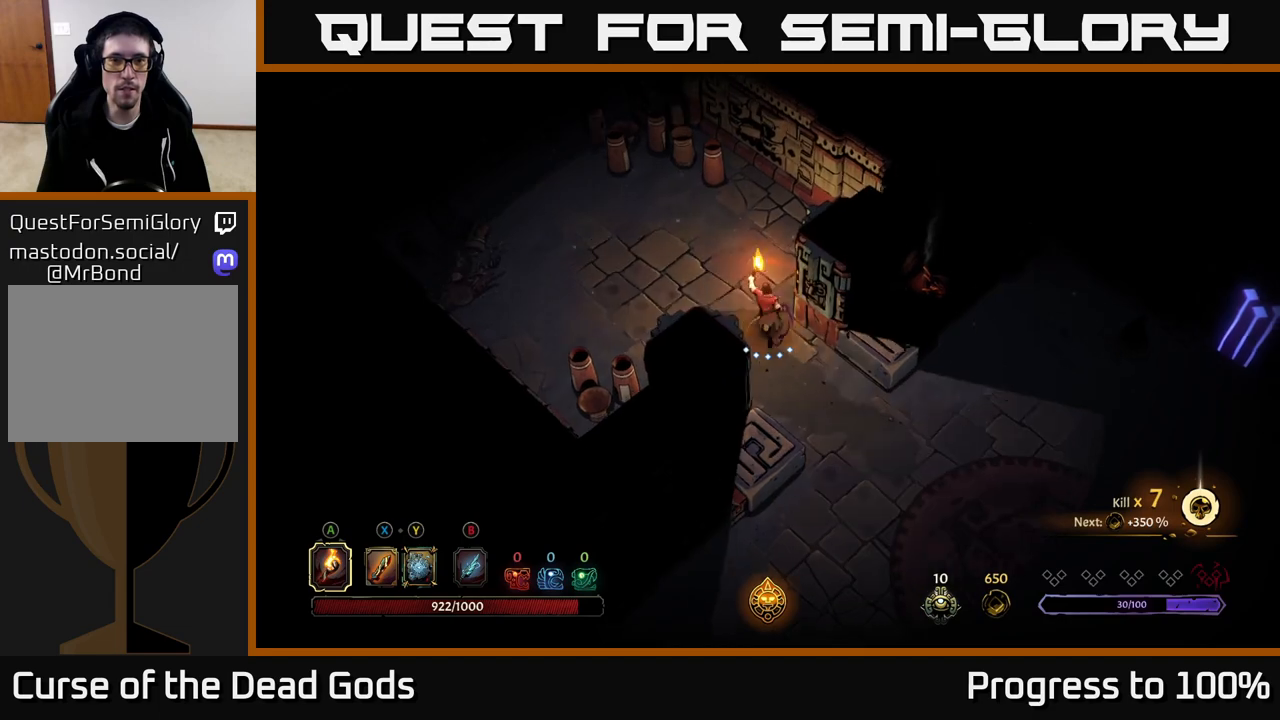
{"buttons": [], "left_stick": "up-left", "right_stick": "center", "events": [[100, "left_stick", "up"], [333, "left_stick", "up-left"]]}
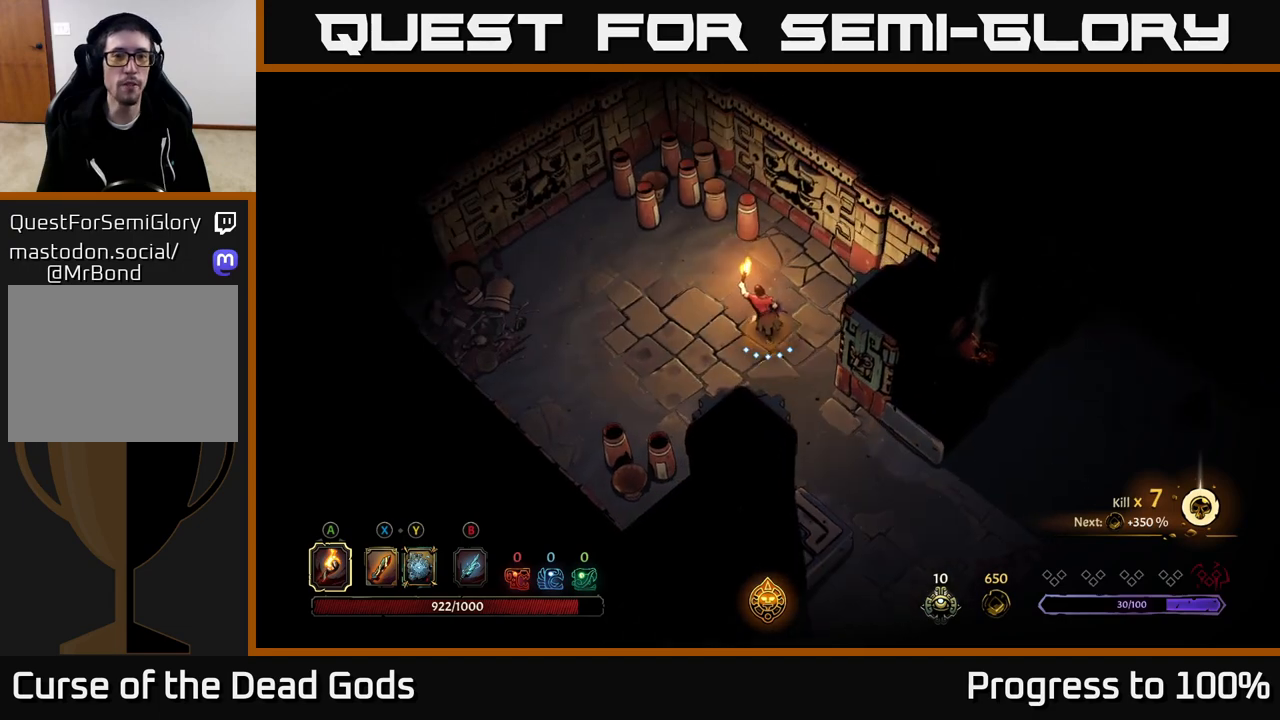
{"buttons": [], "left_stick": "down-right", "right_stick": "center", "events": [[183, "left_stick", "down-left"], [250, "left_stick", "down"], [383, "left_stick", "down-right"]]}
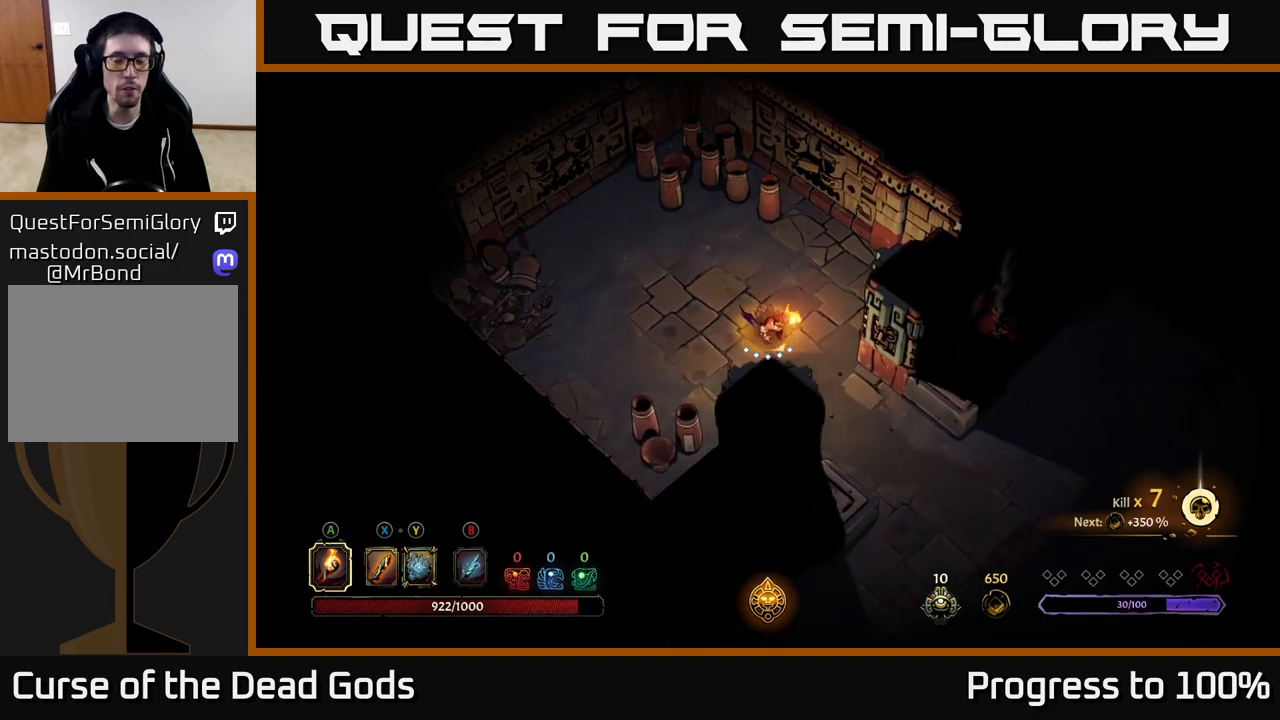
{"buttons": [], "left_stick": "right", "right_stick": "center", "events": [[133, "R2", "down"], [317, "left_stick", "center"], [333, "R2", "up"], [483, "left_stick", "right"]]}
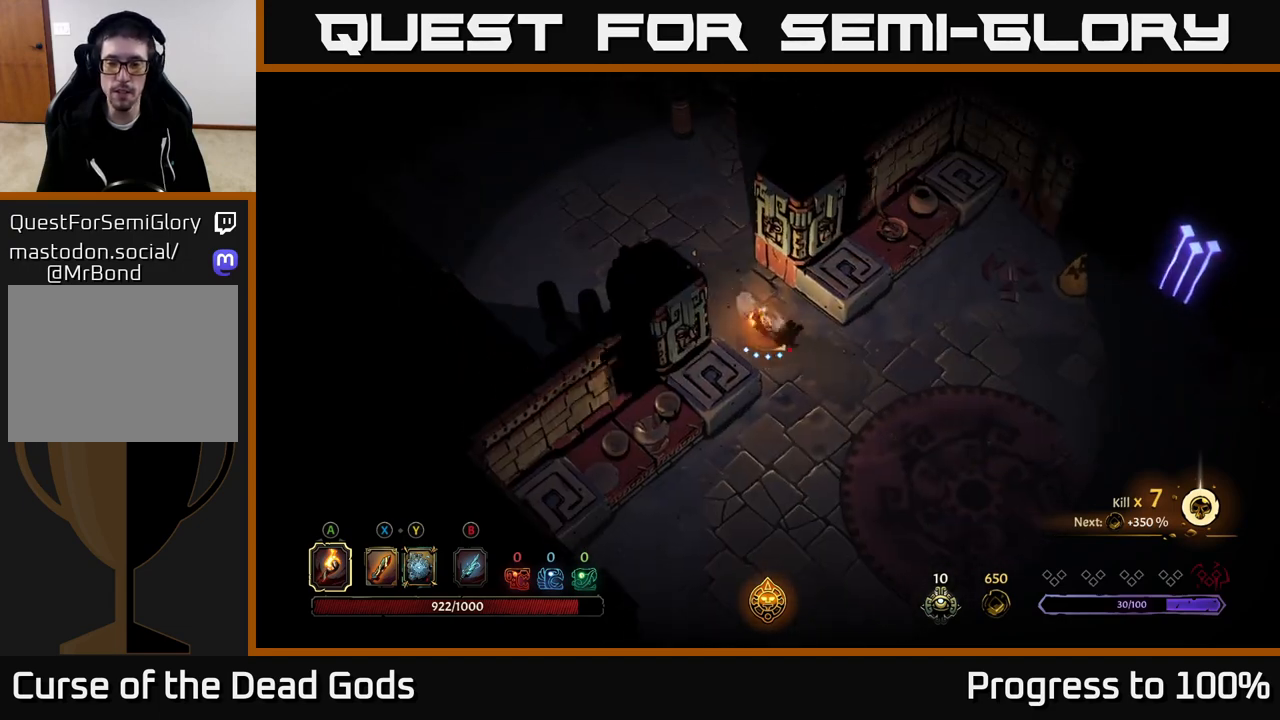
{"buttons": [], "left_stick": "right", "right_stick": "center", "events": [[217, "R2", "down"], [417, "R2", "up"]]}
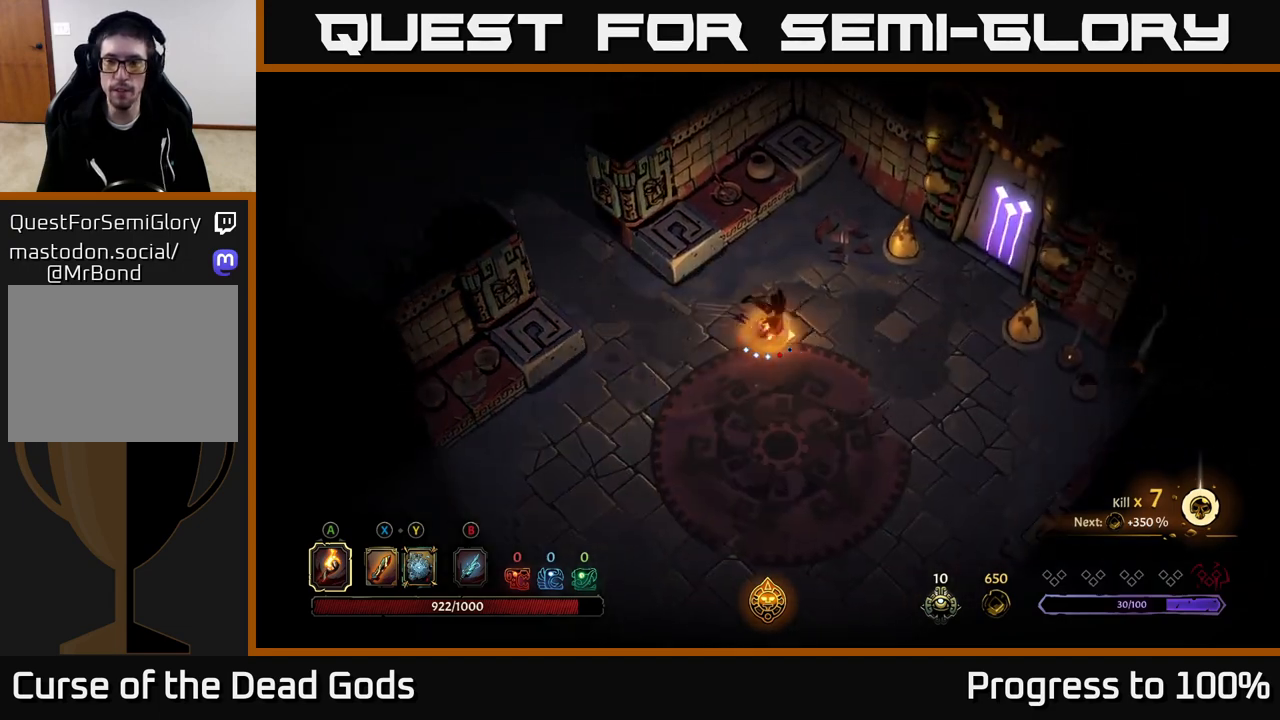
{"buttons": [], "left_stick": "up-right", "right_stick": "center", "events": [[333, "left_stick", "up-right"]]}
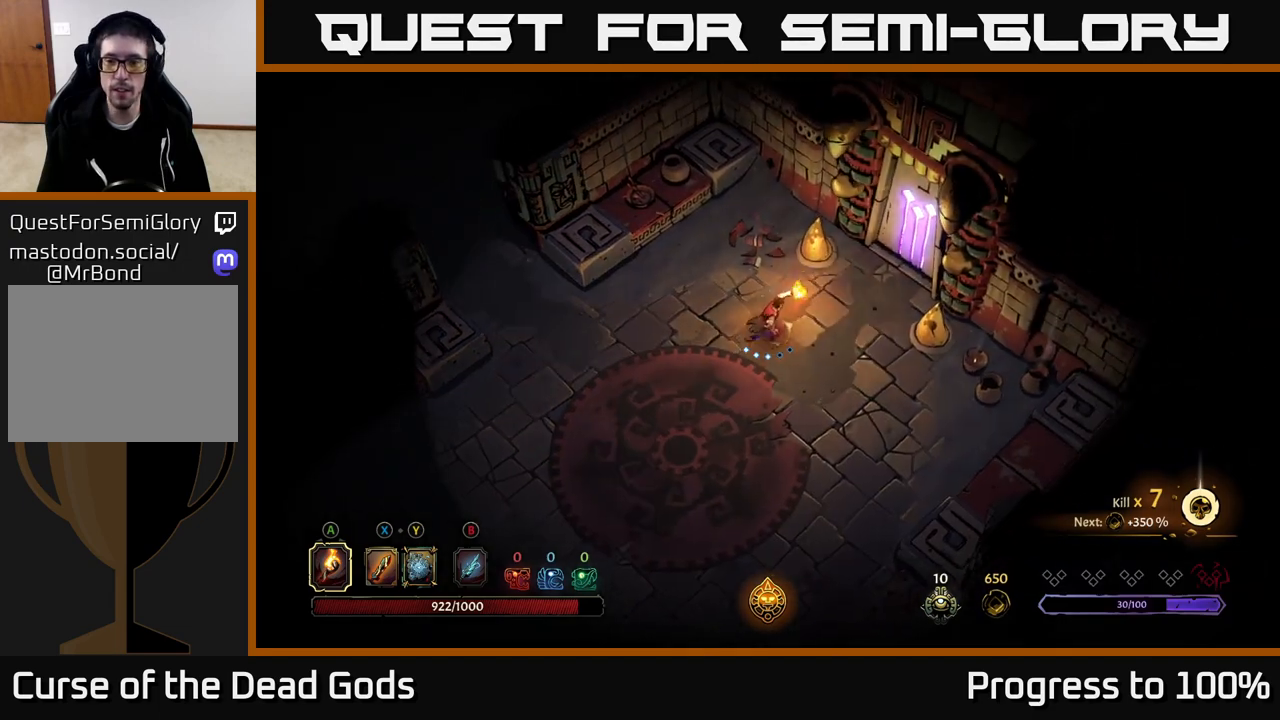
{"buttons": [], "left_stick": "up-right", "right_stick": "center", "events": []}
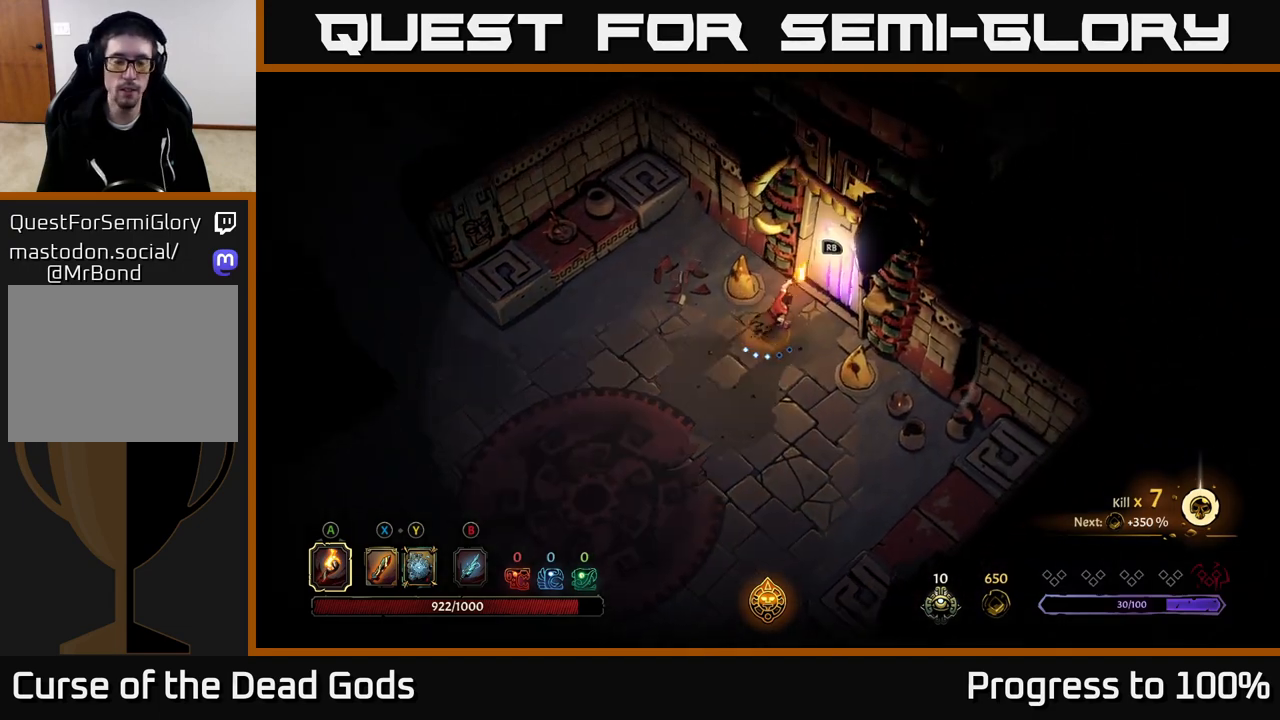
{"buttons": [], "left_stick": "center", "right_stick": "center", "events": [[267, "left_stick", "center"]]}
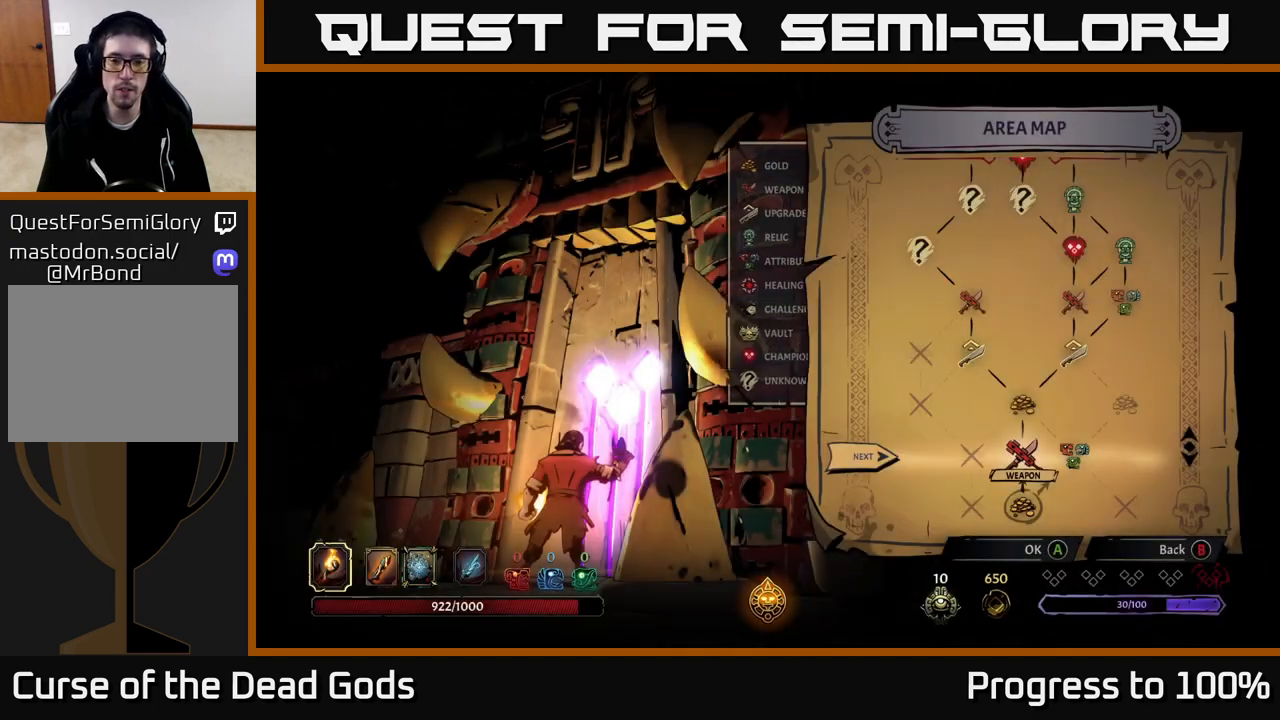
{"buttons": [], "left_stick": "center", "right_stick": "center", "events": []}
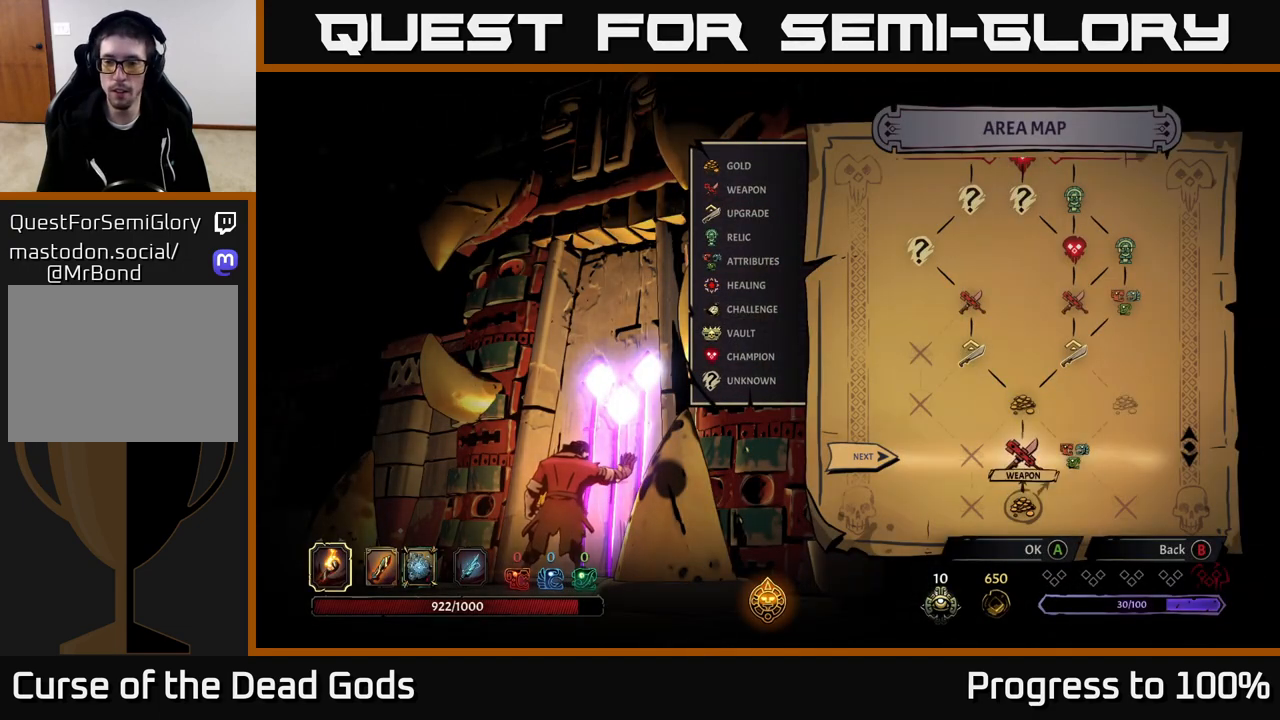
{"buttons": [], "left_stick": "center", "right_stick": "center", "events": [[17, "left_stick", "right"], [183, "left_stick", "center"]]}
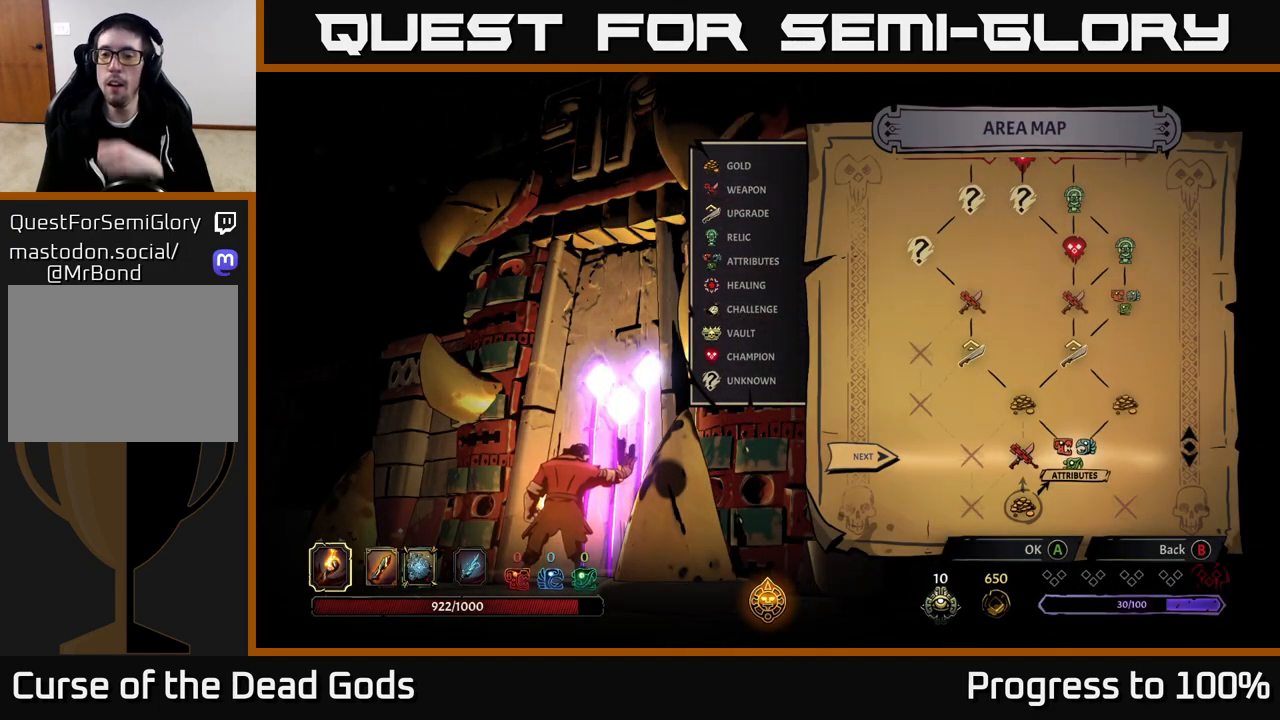
{"buttons": [], "left_stick": "center", "right_stick": "center", "events": [[283, "A", "down"], [400, "A", "up"]]}
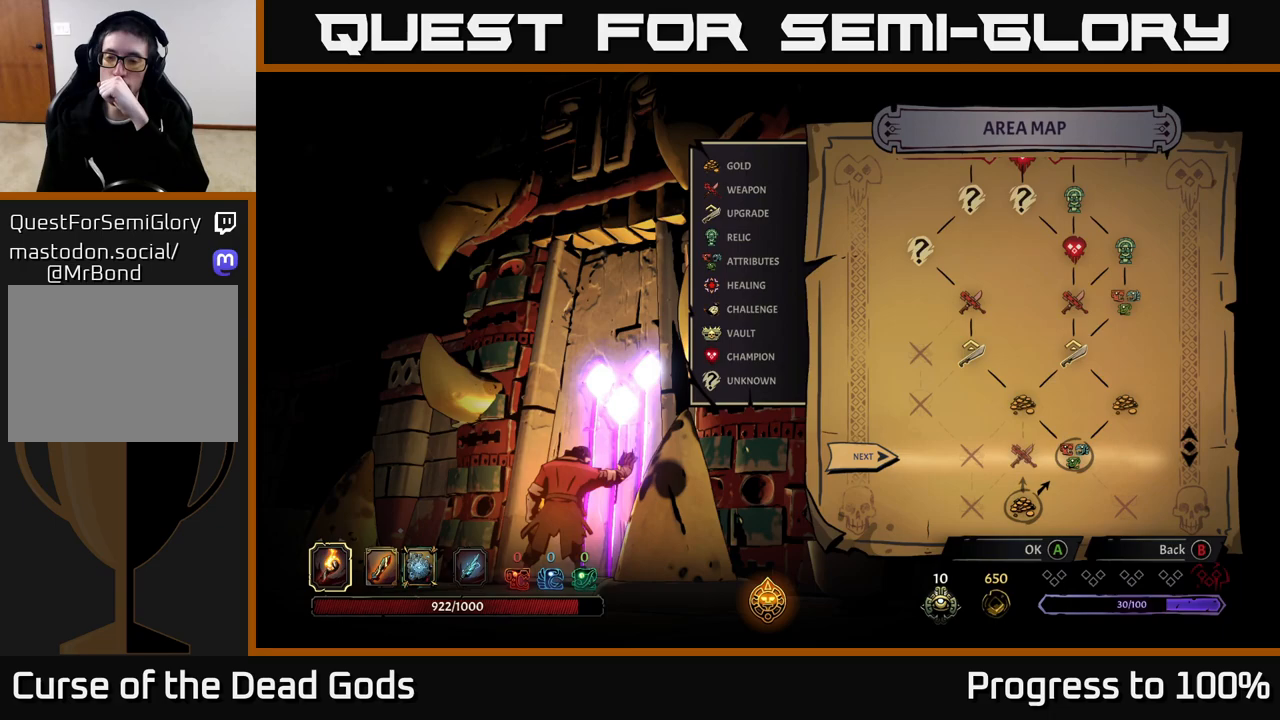
{"buttons": [], "left_stick": "center", "right_stick": "center", "events": []}
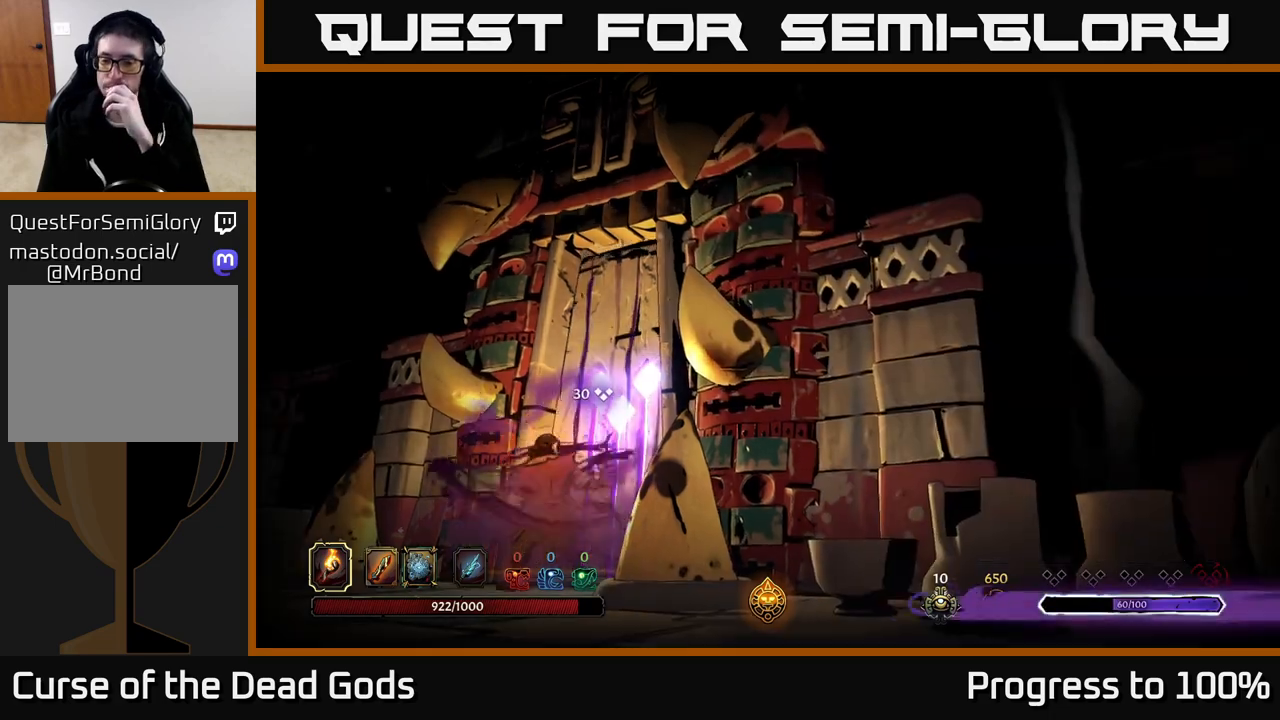
{"buttons": [], "left_stick": "center", "right_stick": "center", "events": []}